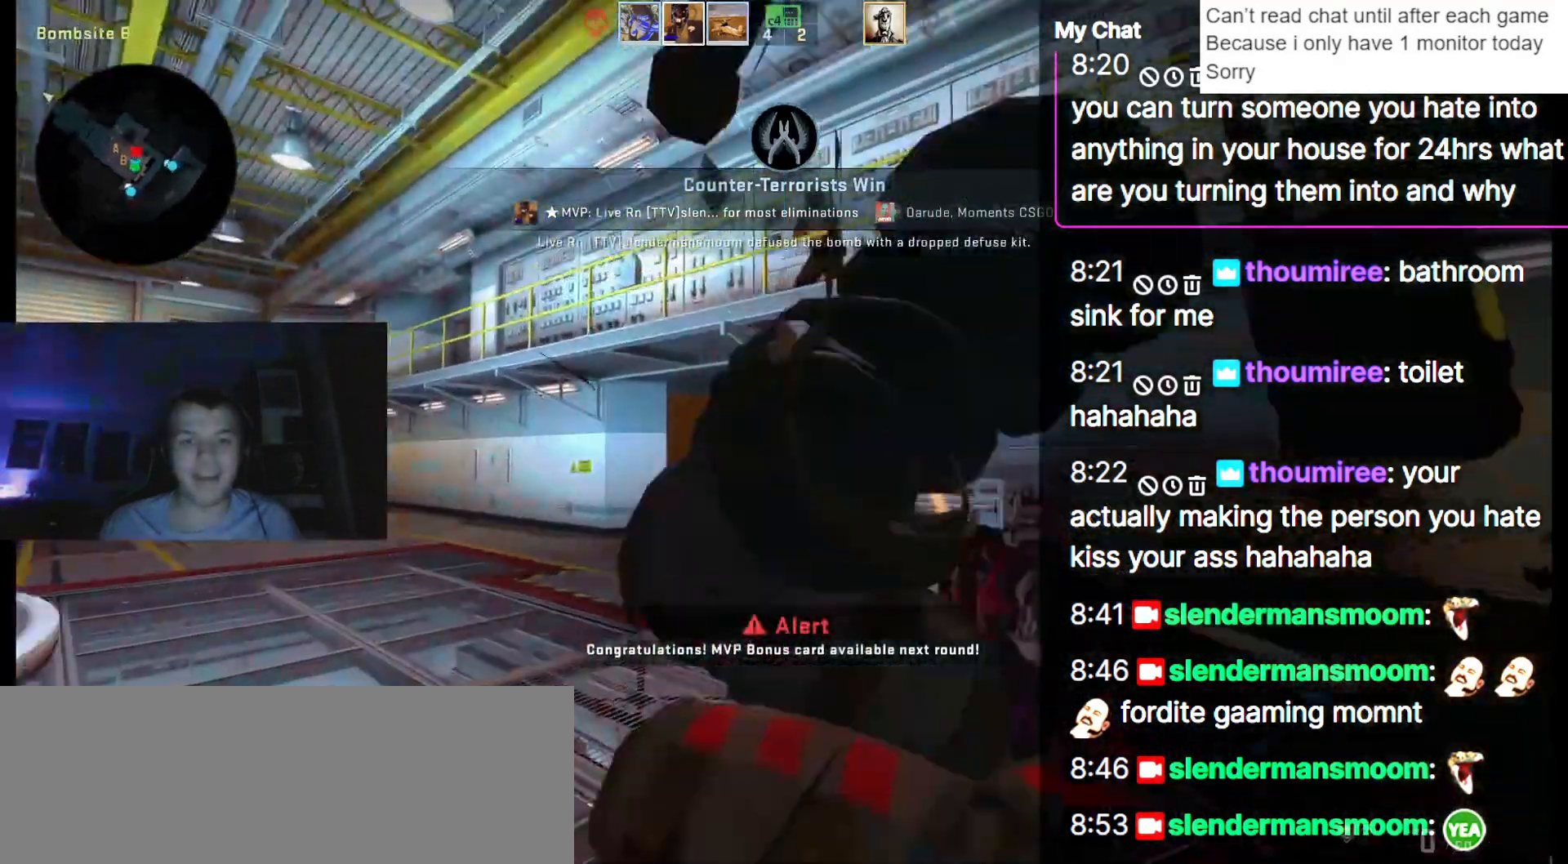
Gameplay with keyboard; each line is a JSON object with the keys held at the frame after it. "events" lists presses ("down") and releases ("up") of ".", "/", "0", "1", "2", "3", "4", "5", "6", "7", "8", "9", "a", "alt_l", "alt_r", "b", "backslash", "backspace", "c", "caps_lock", "comma", "ctrl_l", "ctrl_r", "d", "down", "e", "equals", "escape", "f", "f1", "f10", "f11", "f12", "f2", "f3", "f4", "f5", "f6", "f7", "f8", "f9", "g", "h", "i", "j", "k", "l", "lbracket", "left", "m", "minus", "n", "o", "p", "q", "quote", "r", "rbracket", "return", "right", "s", "semicolon", "shift_l", "shift_r", "space", "super", "t", "tab", "tilde", "u", "up", "v", "w", "x", "y" and "z" between this image and that frame as [ms after this image, input, new state], when the widget could be followed in between. No other keys are recorded. Mouse input is not recorded.
{"keys": []}
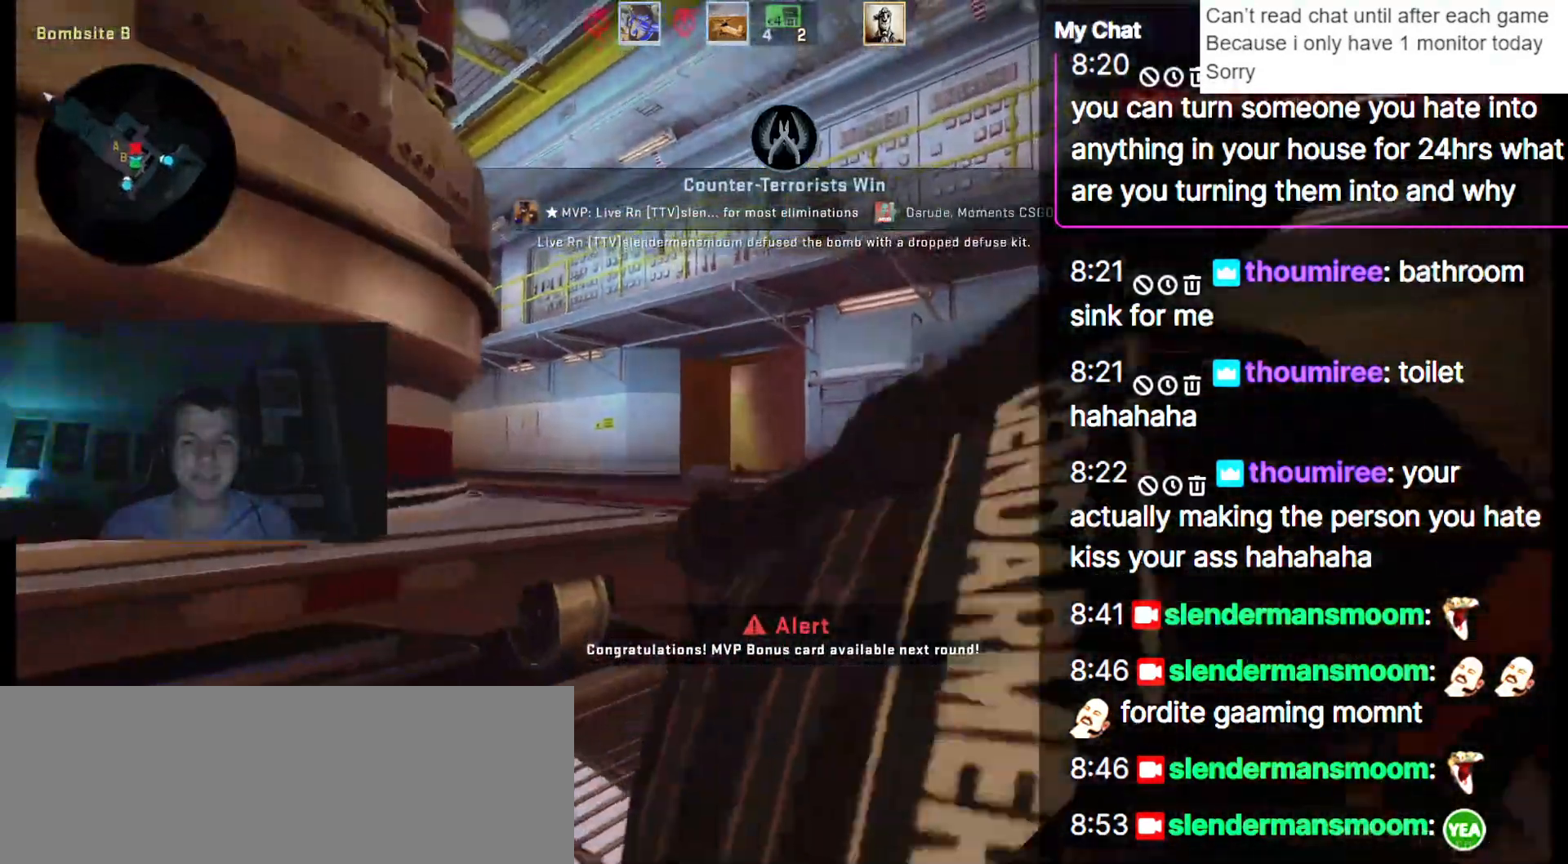
{"keys": []}
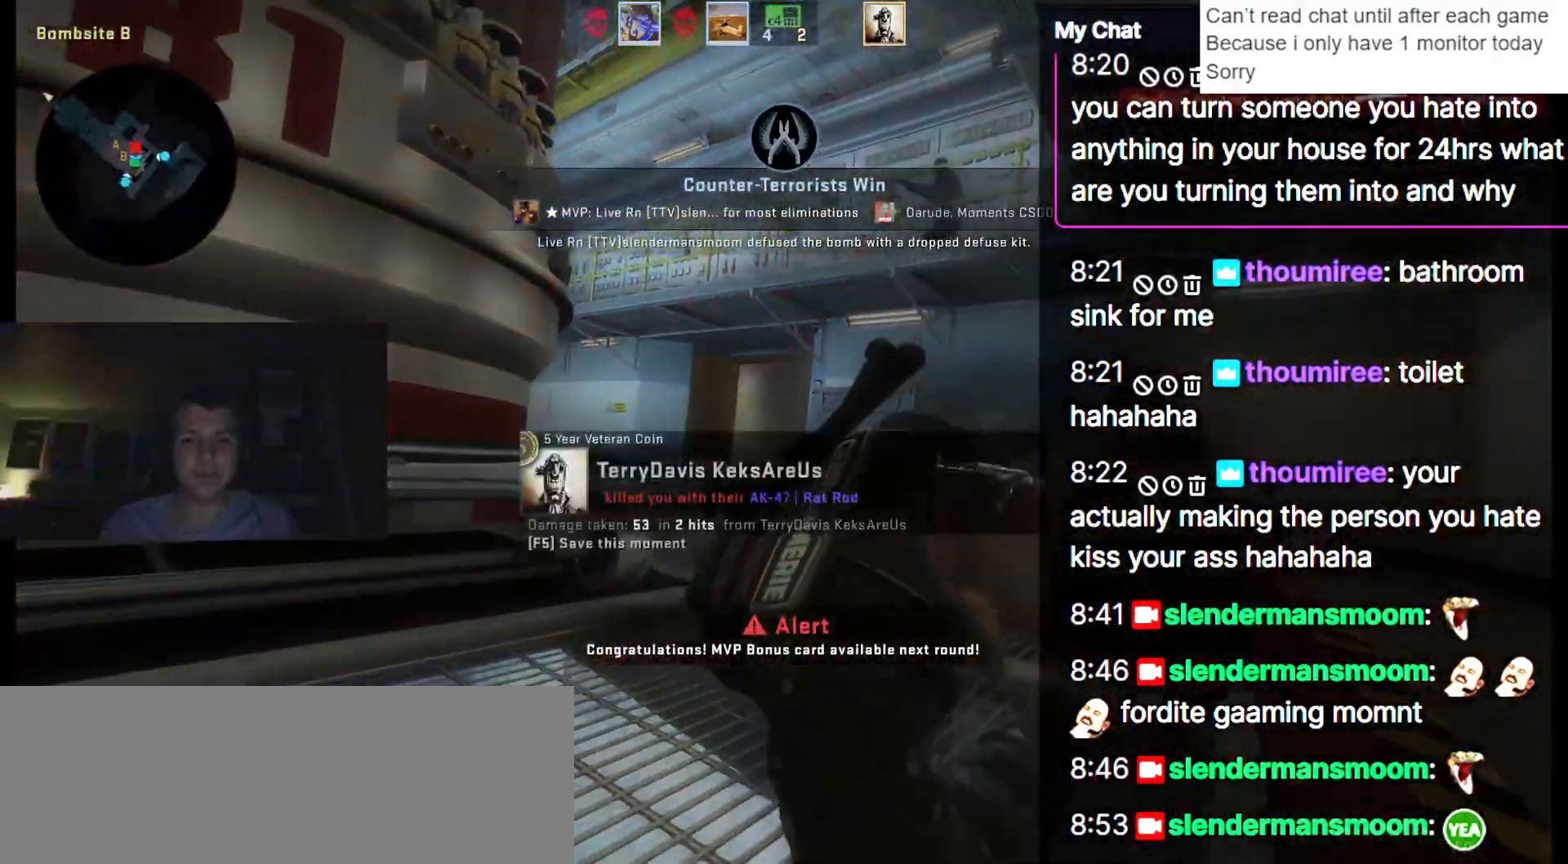
{"keys": [], "events": [[117, "space", "down"], [267, "space", "up"]]}
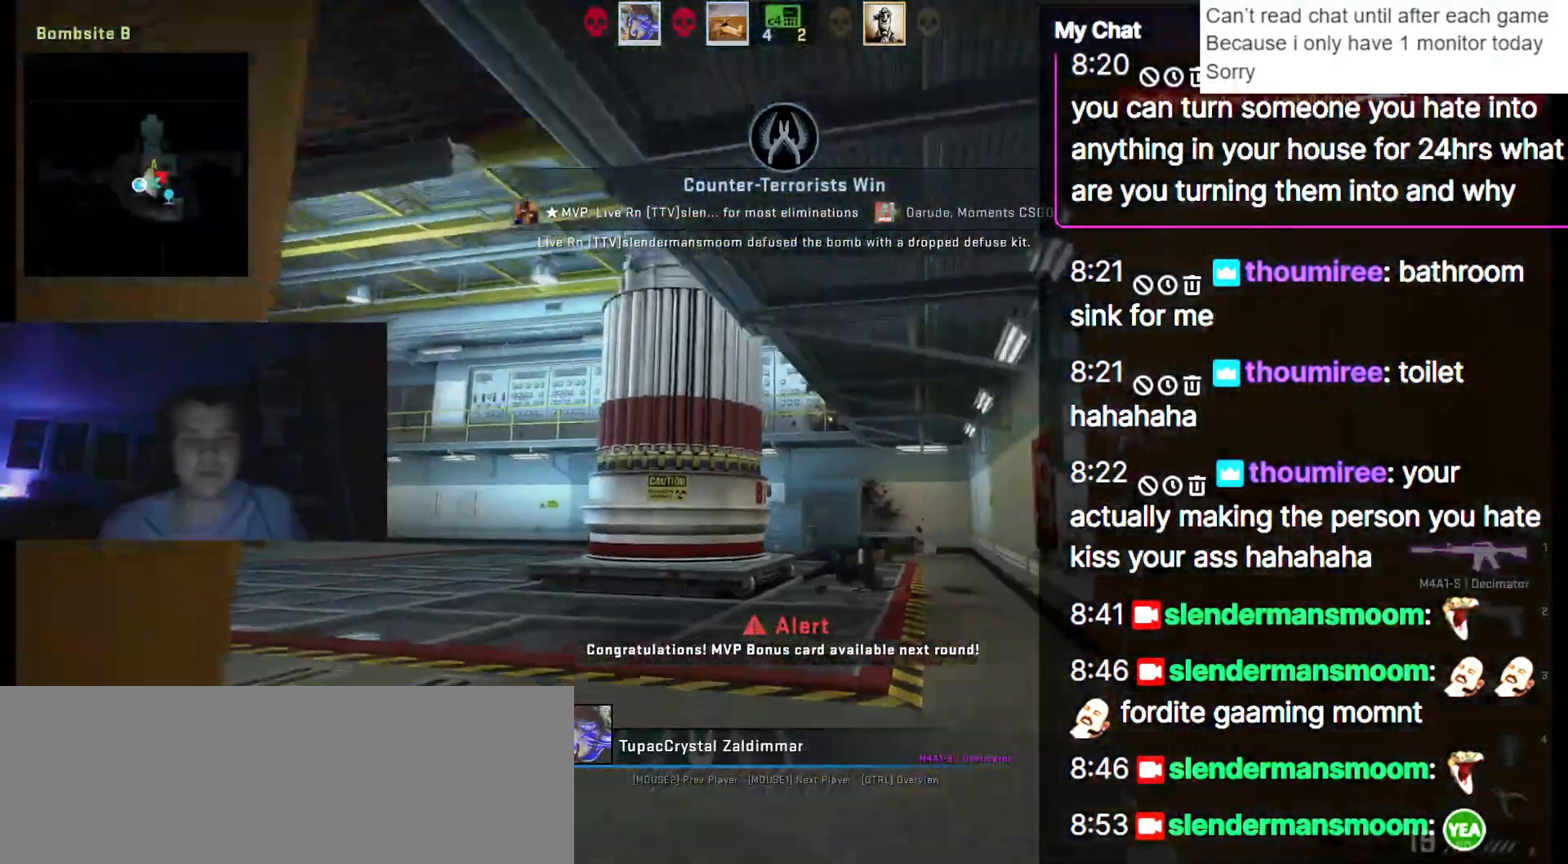
{"keys": [], "events": []}
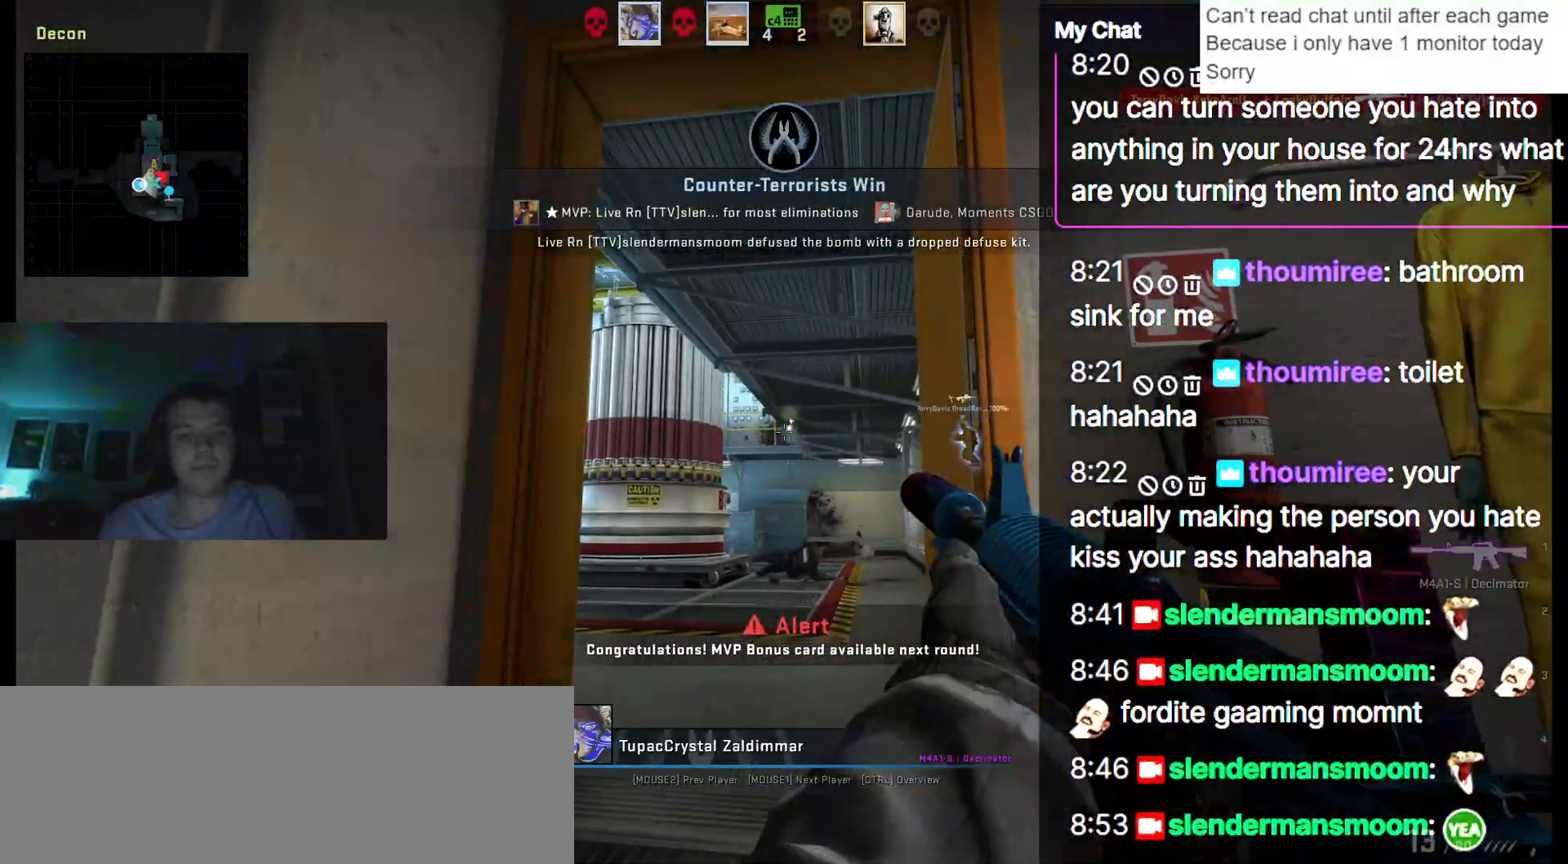
{"keys": [], "events": []}
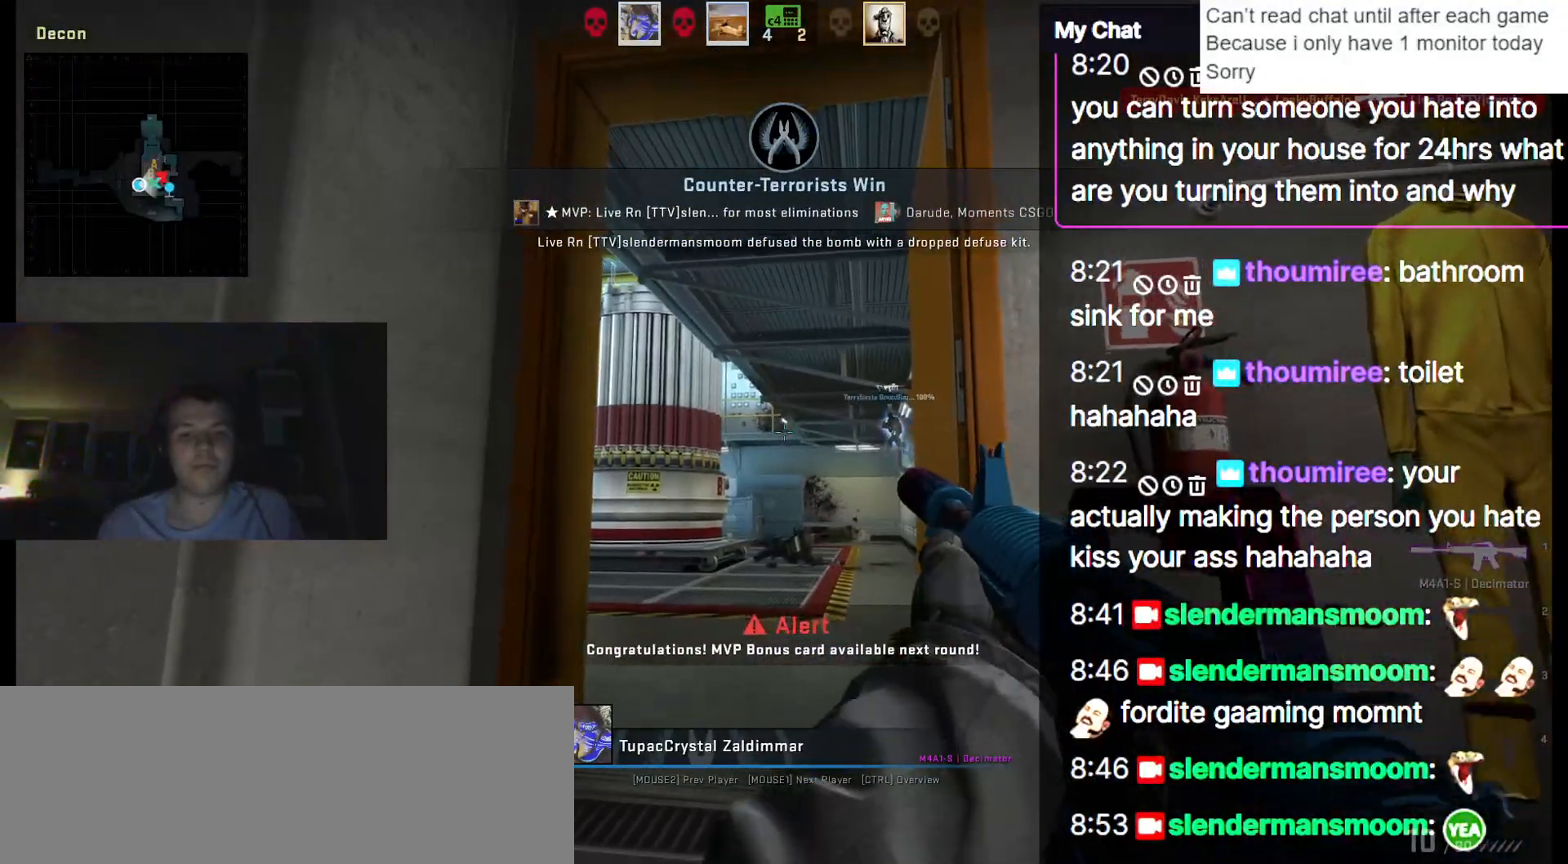
{"keys": ["q"], "events": [[250, "q", "down"]]}
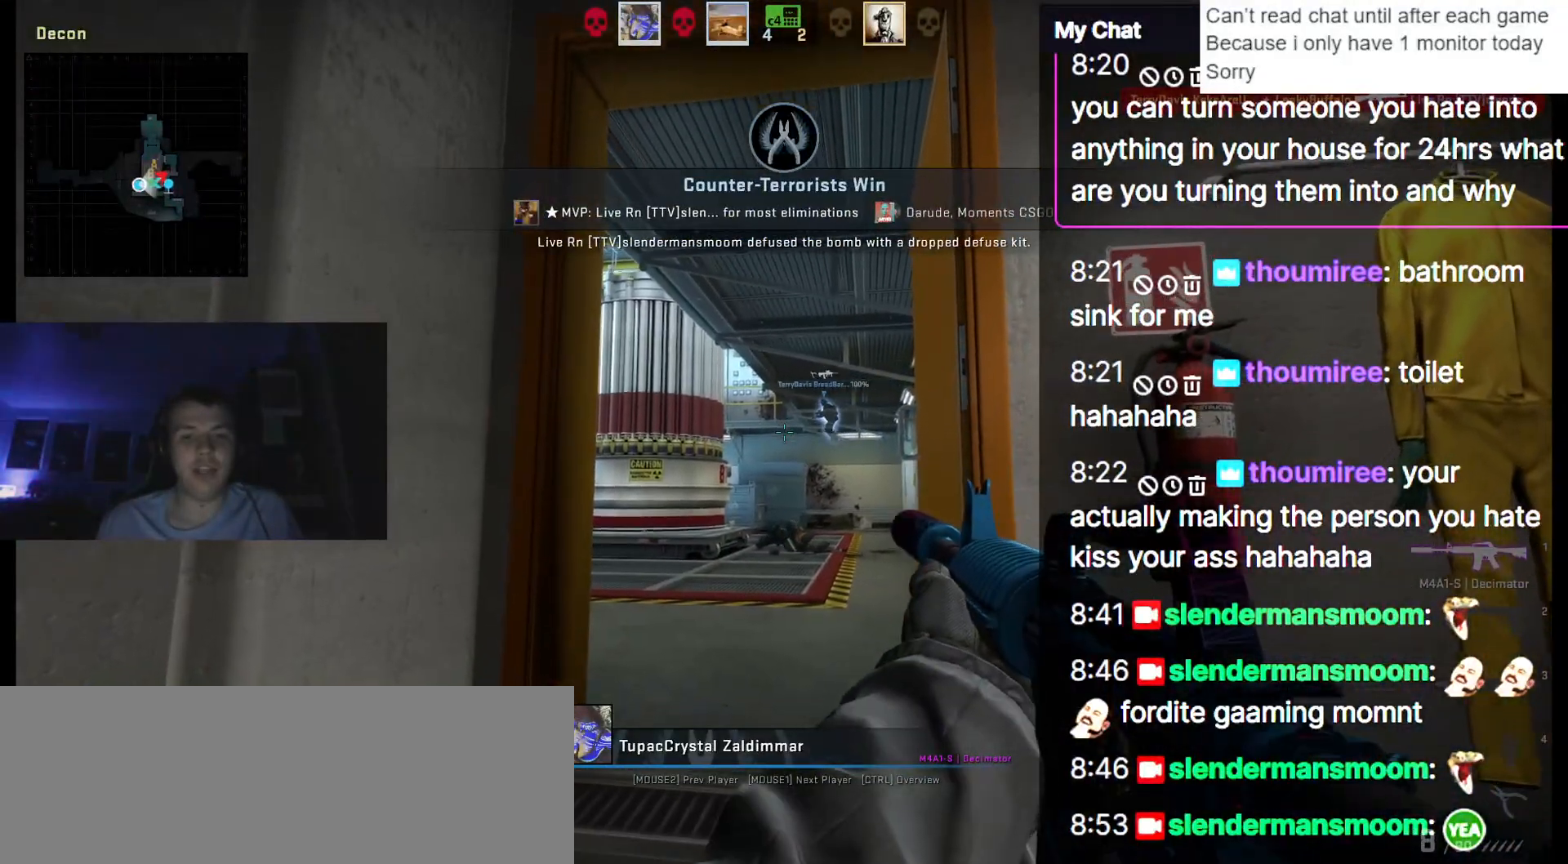
{"keys": ["q"], "events": []}
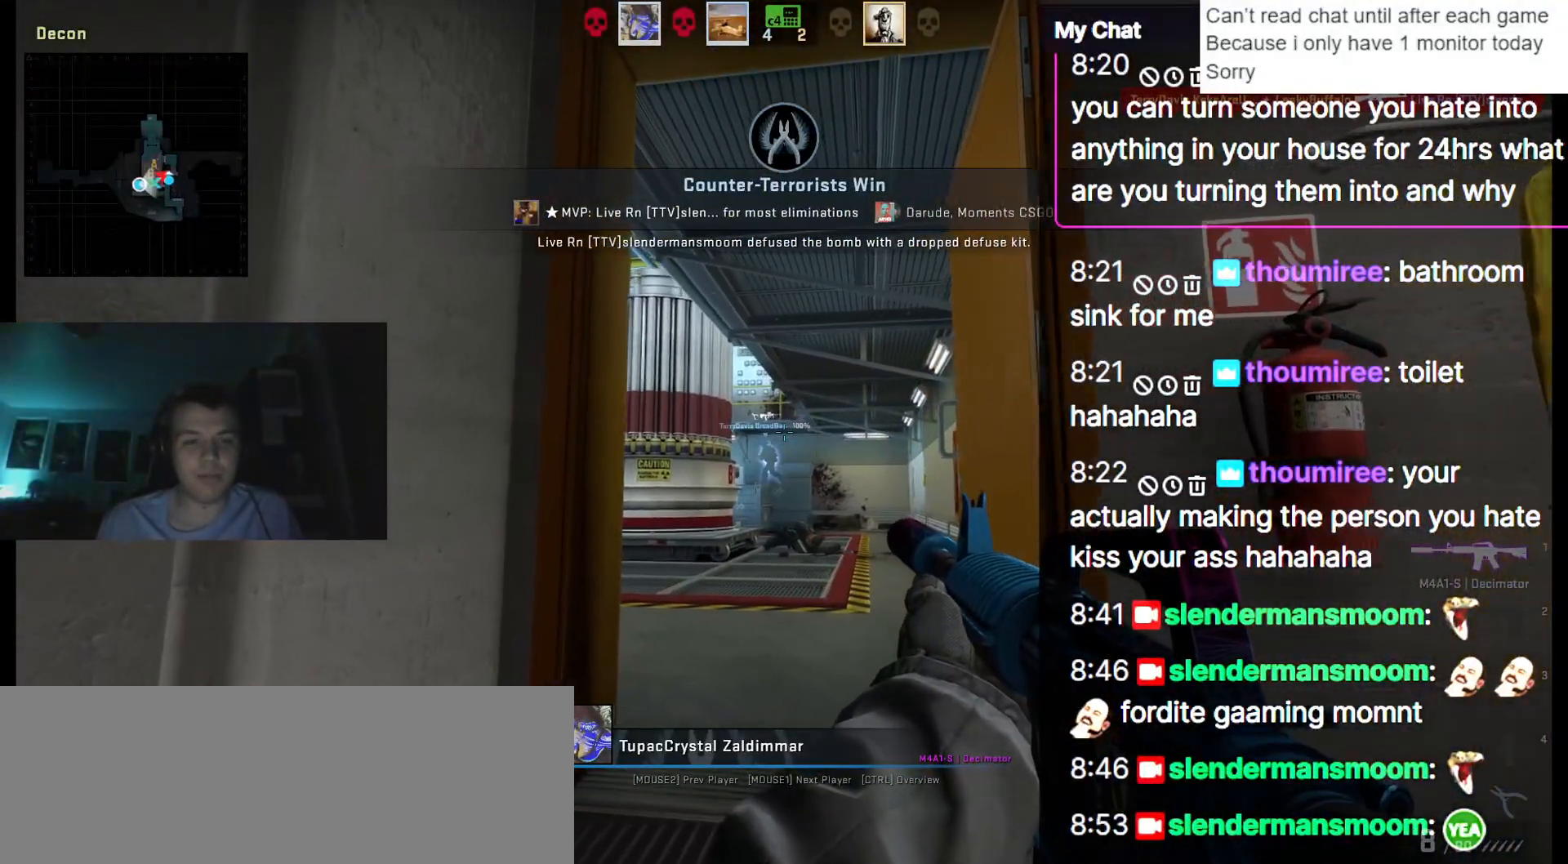
{"keys": [], "events": [[83, "q", "up"]]}
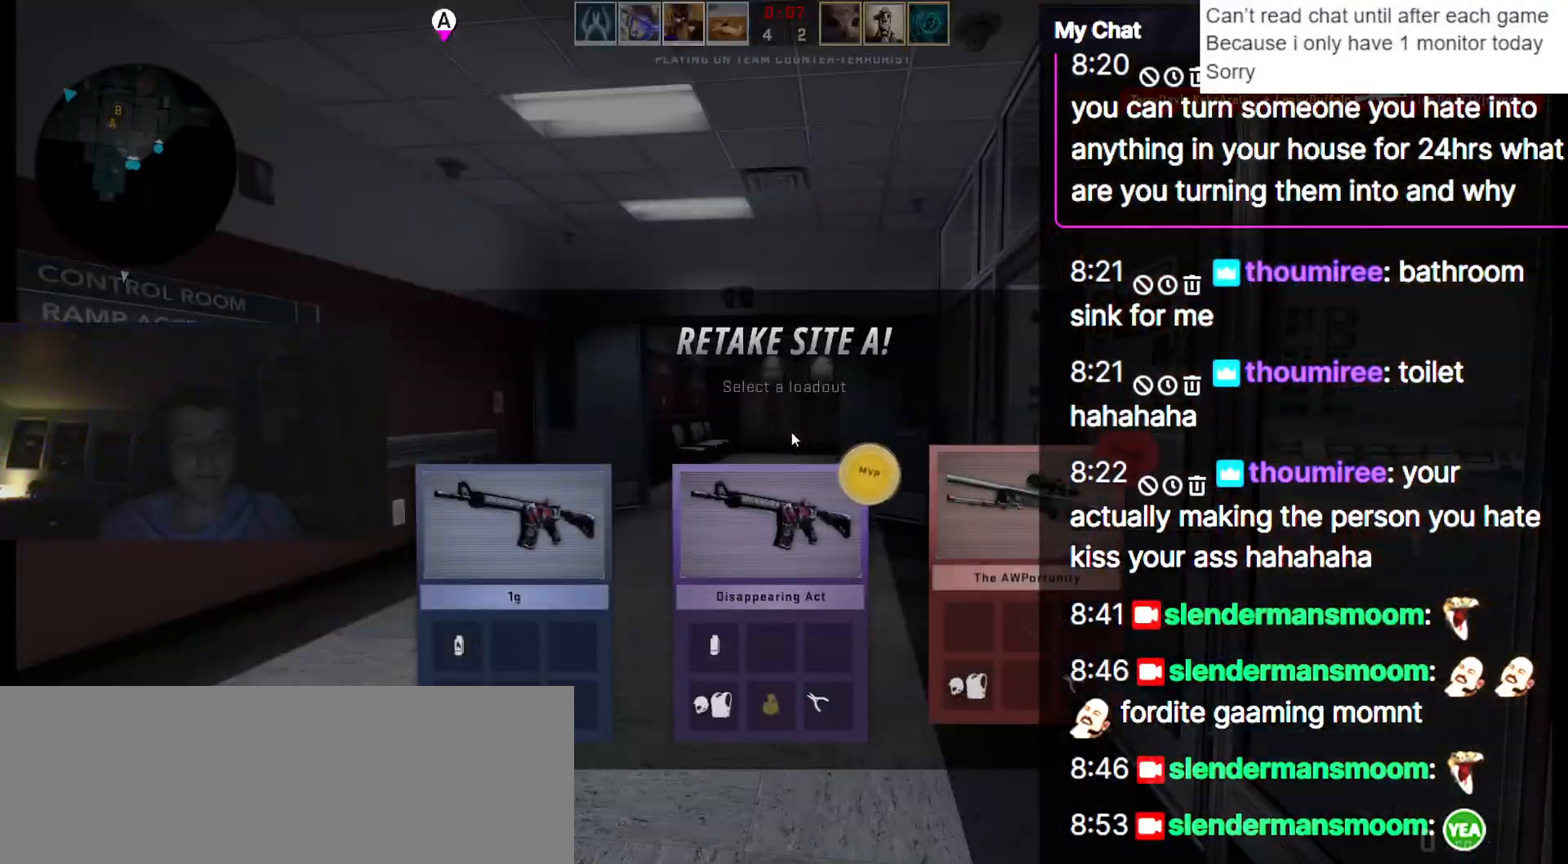
{"keys": [], "events": []}
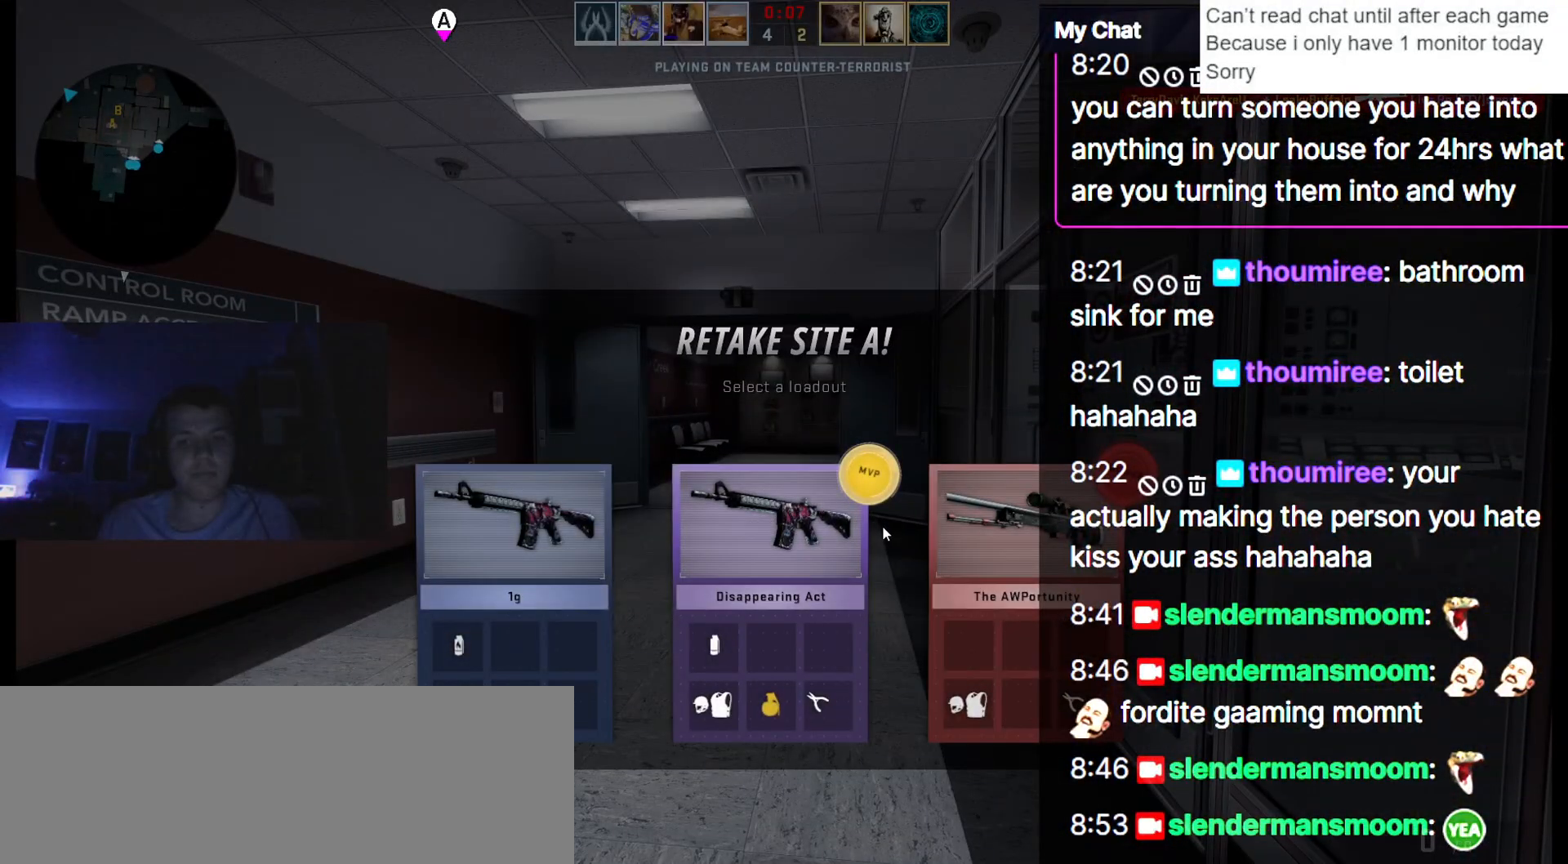
{"keys": [], "events": []}
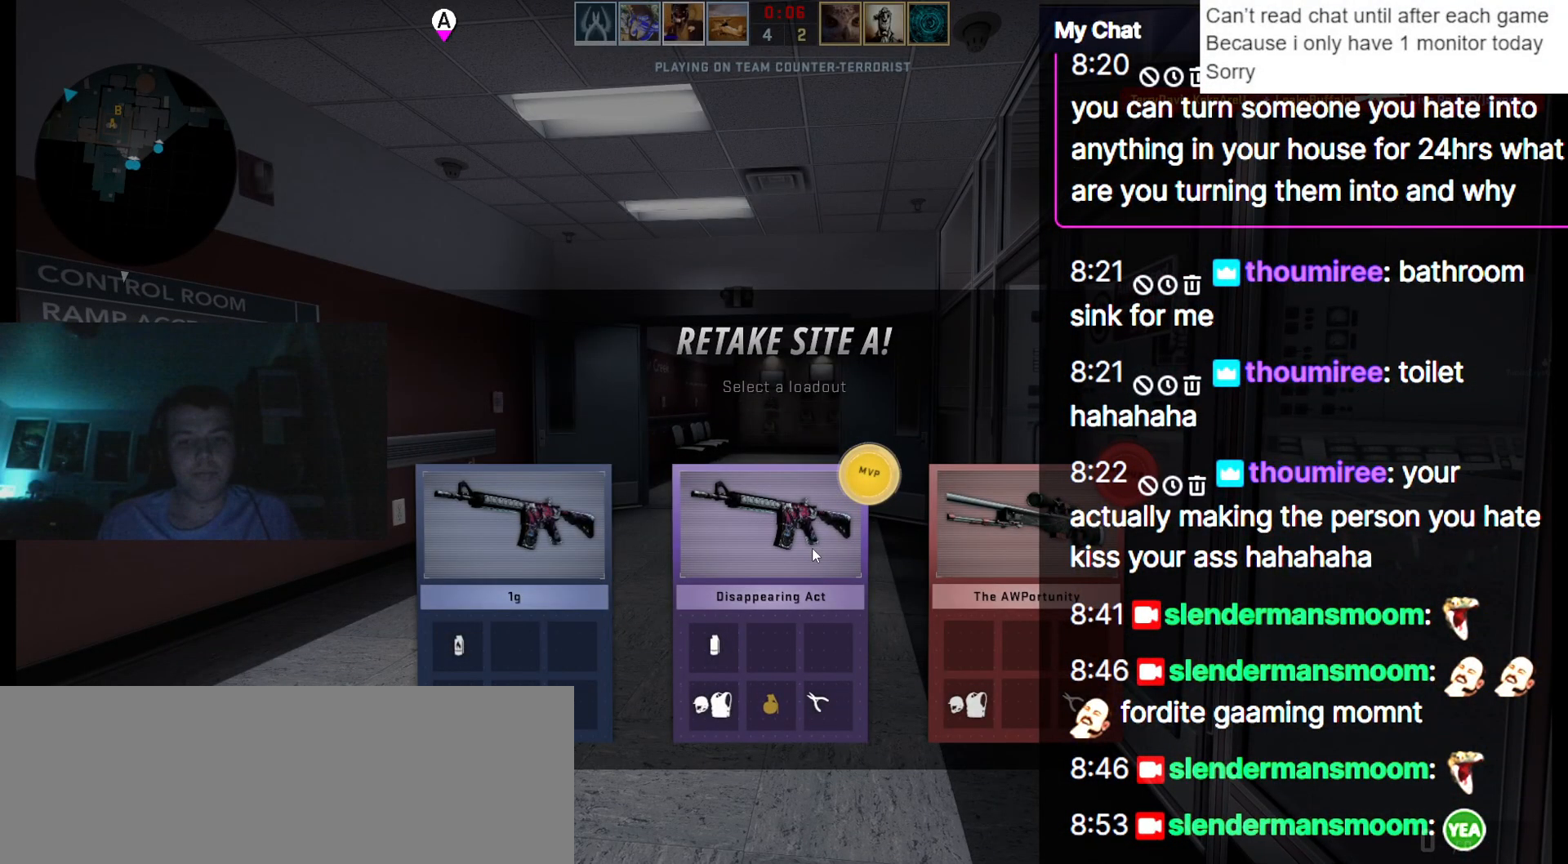
{"keys": ["w"]}
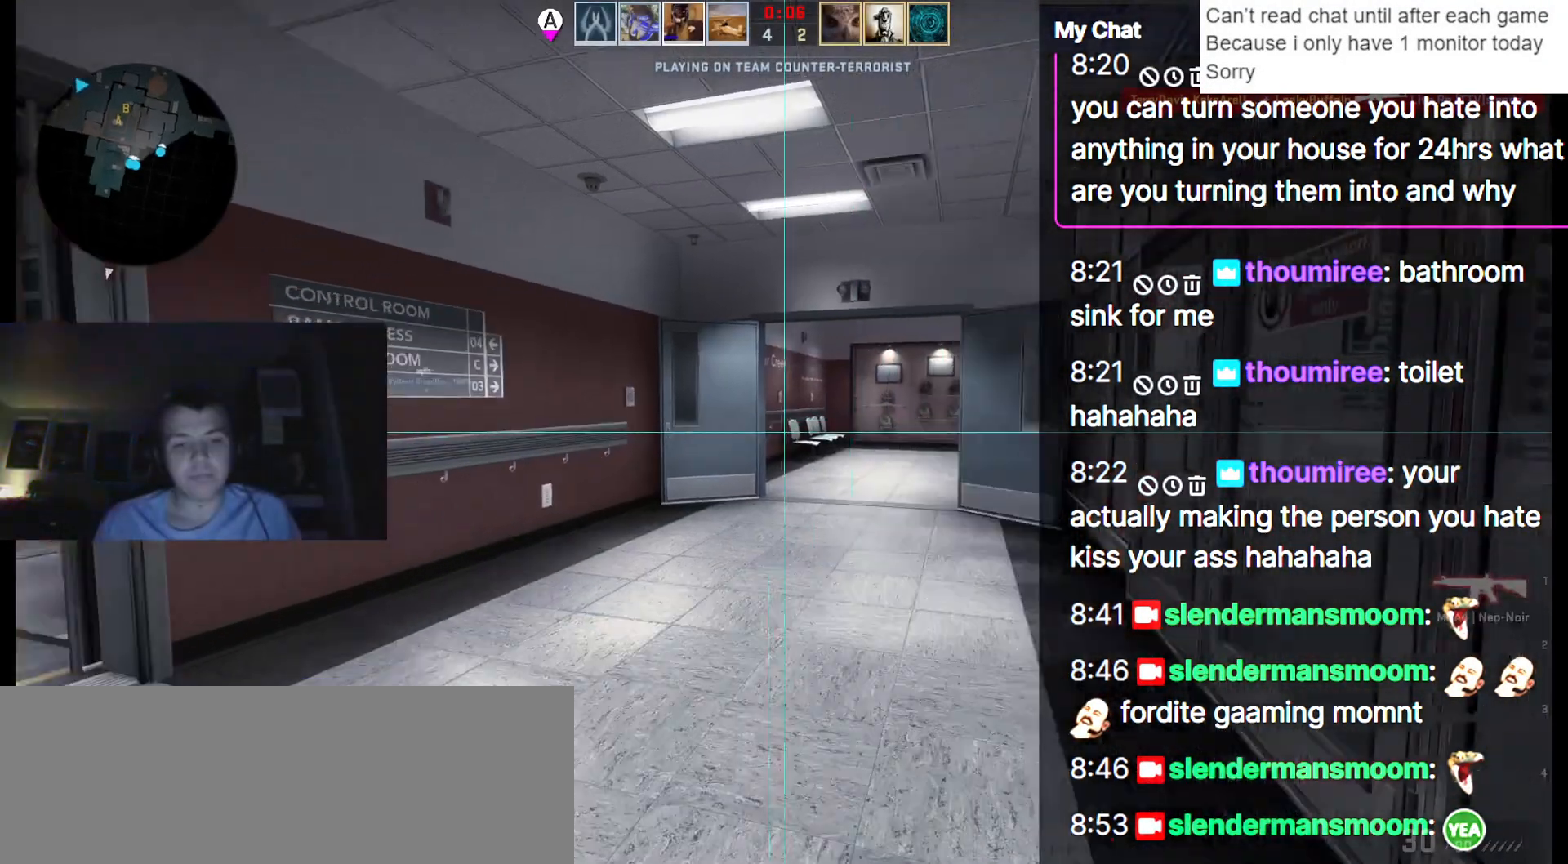
{"keys": ["w"]}